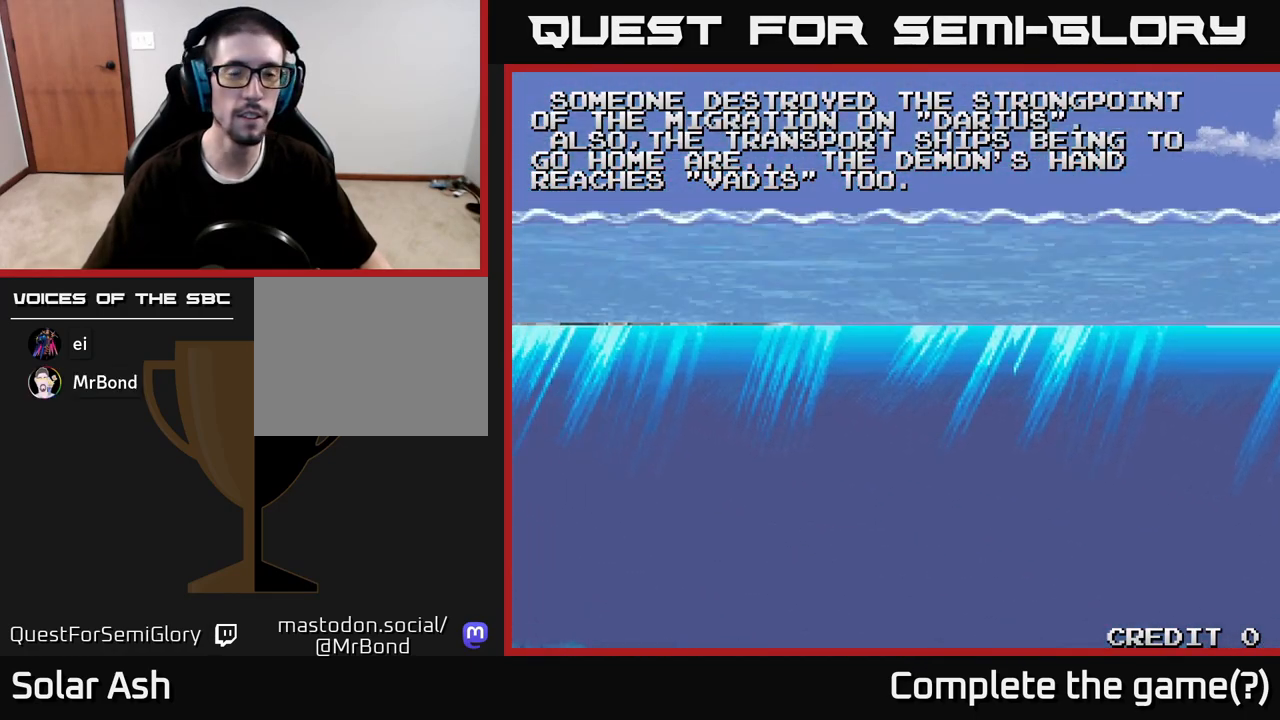
Gameplay with a controller (Xbox layout); each line is a JSON object with the inputs held at the frame after it. "events" lists button and stick changes between this image and that frame as [ms after this image, input, new state], when the widget could be followed in between.
{"buttons": [], "left_stick": "down", "right_stick": "center", "events": []}
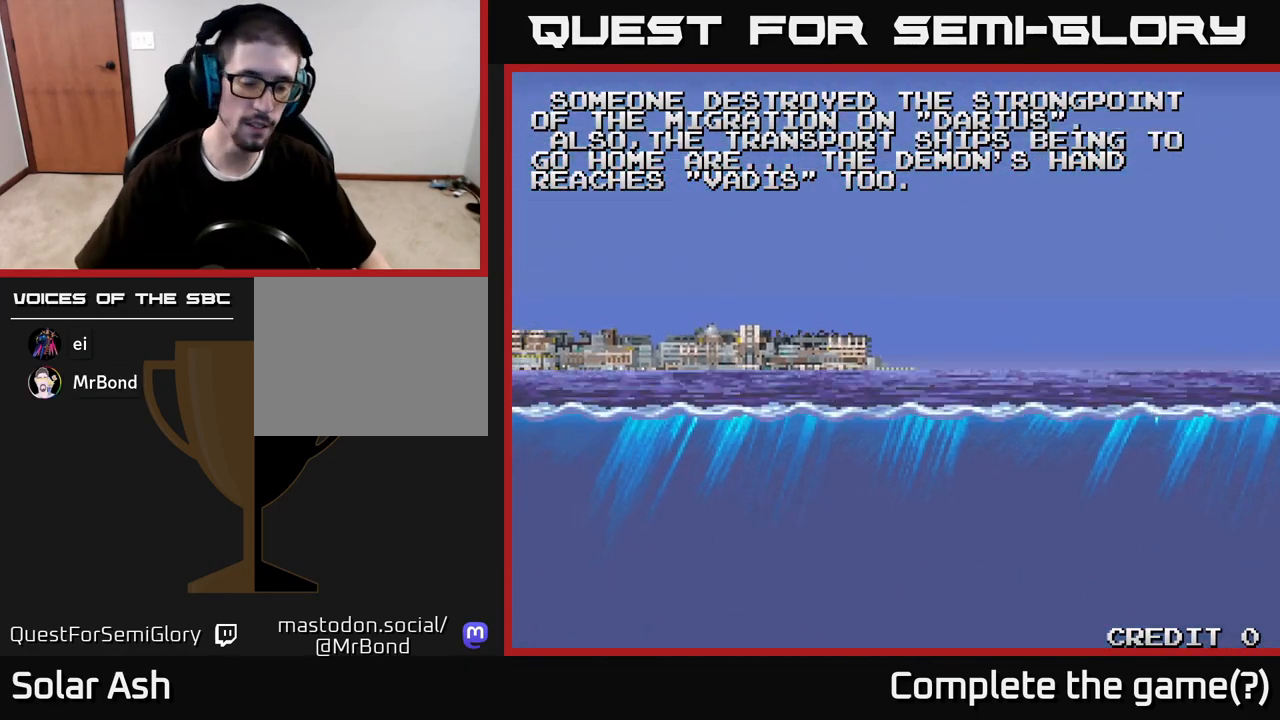
{"buttons": [], "left_stick": "down", "right_stick": "center", "events": []}
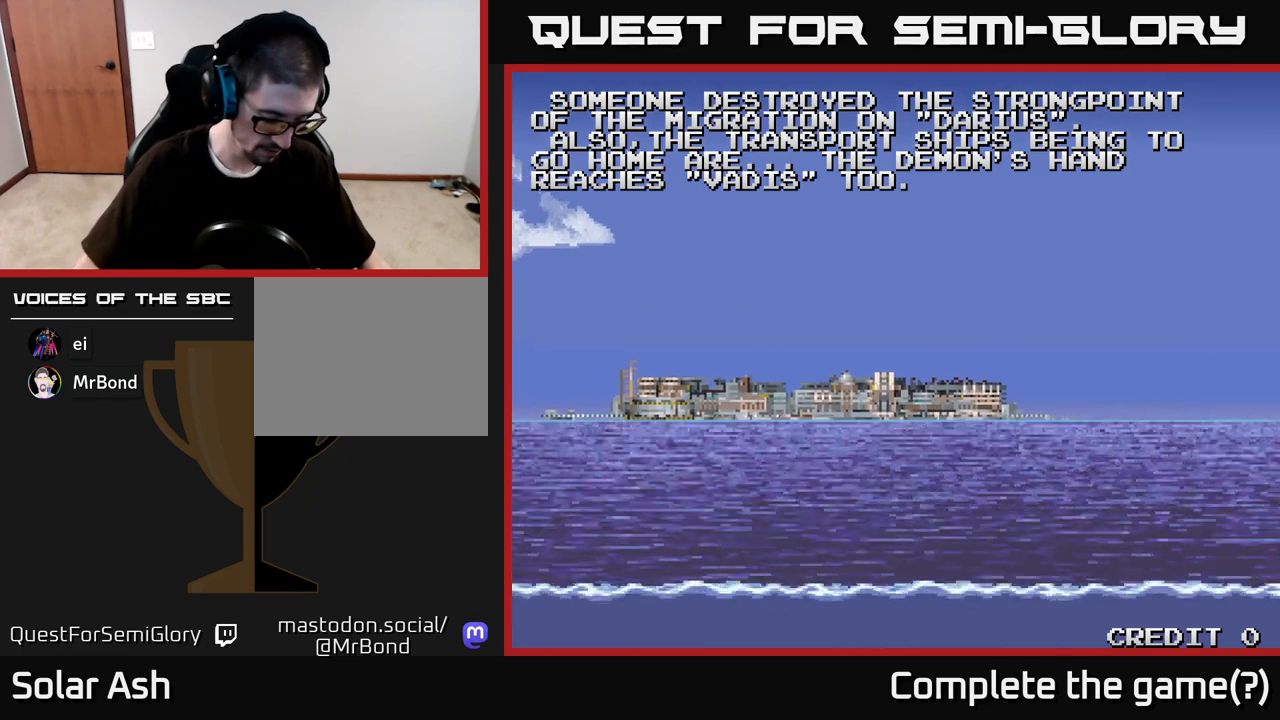
{"buttons": [], "left_stick": "down", "right_stick": "center", "events": [[367, "SELECT", "down"], [483, "SELECT", "up"]]}
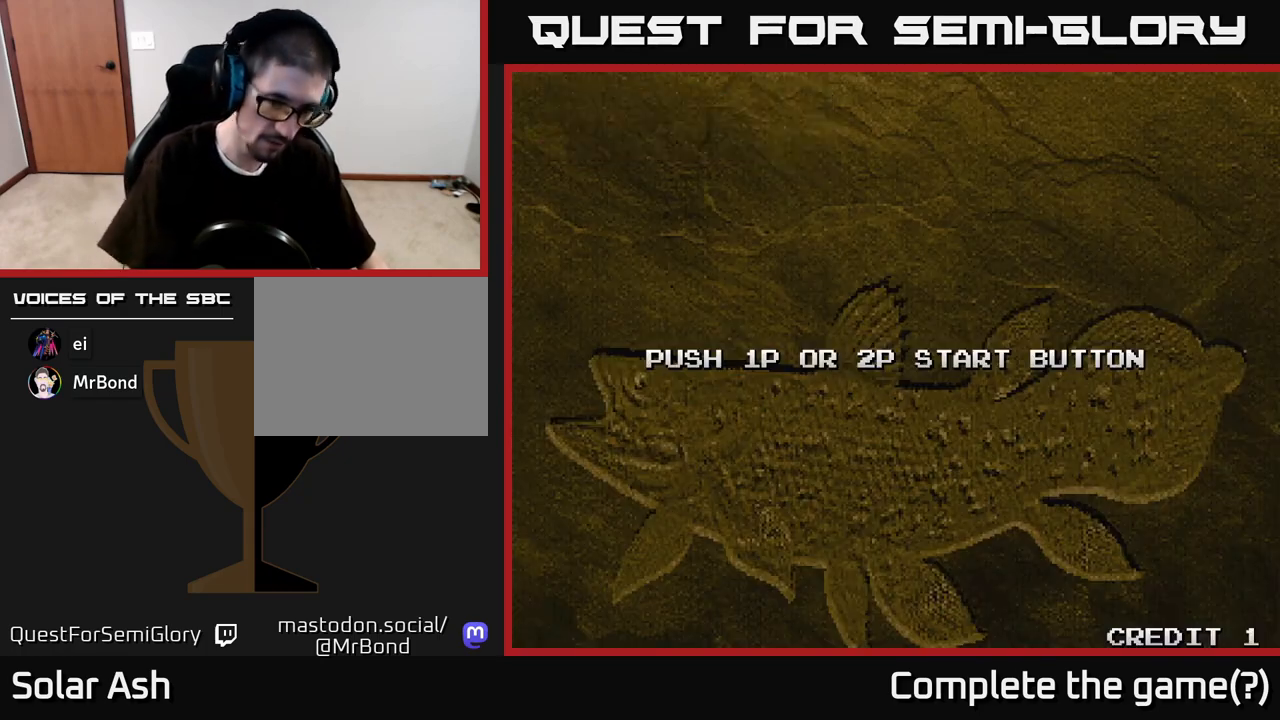
{"buttons": [], "left_stick": "down", "right_stick": "center", "events": []}
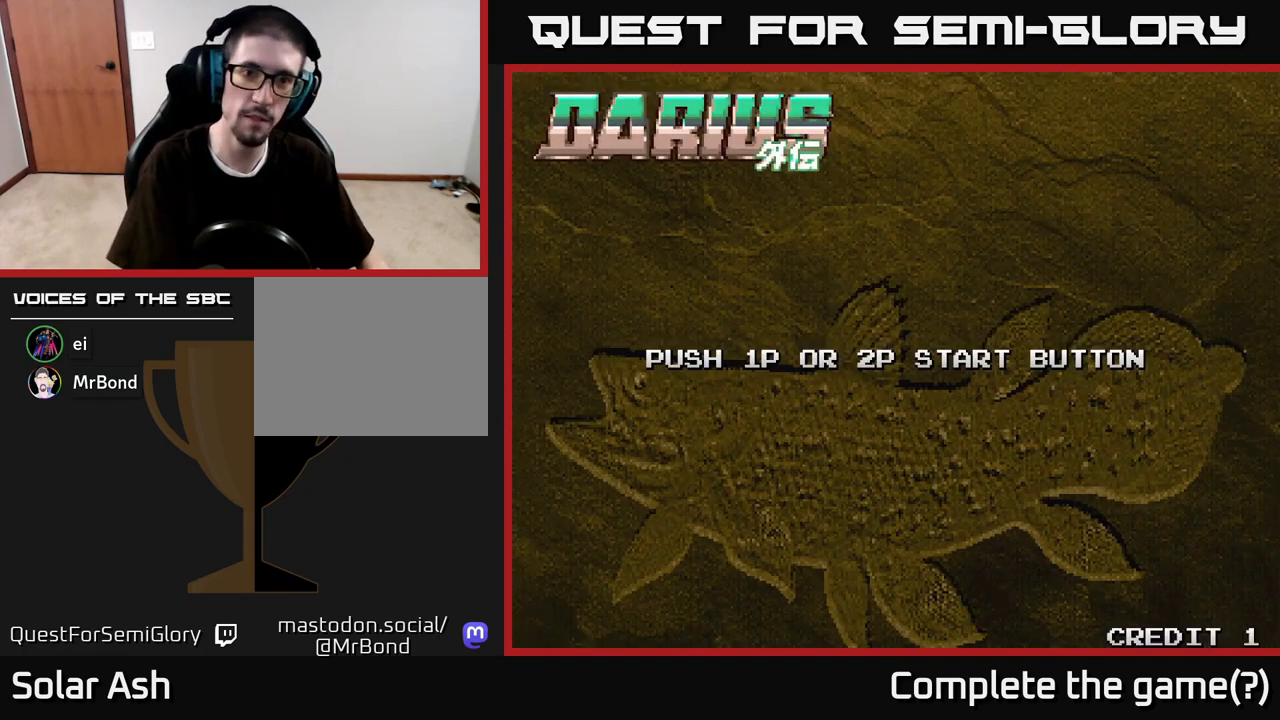
{"buttons": [], "left_stick": "down", "right_stick": "center", "events": [[200, "START", "down"], [317, "START", "up"]]}
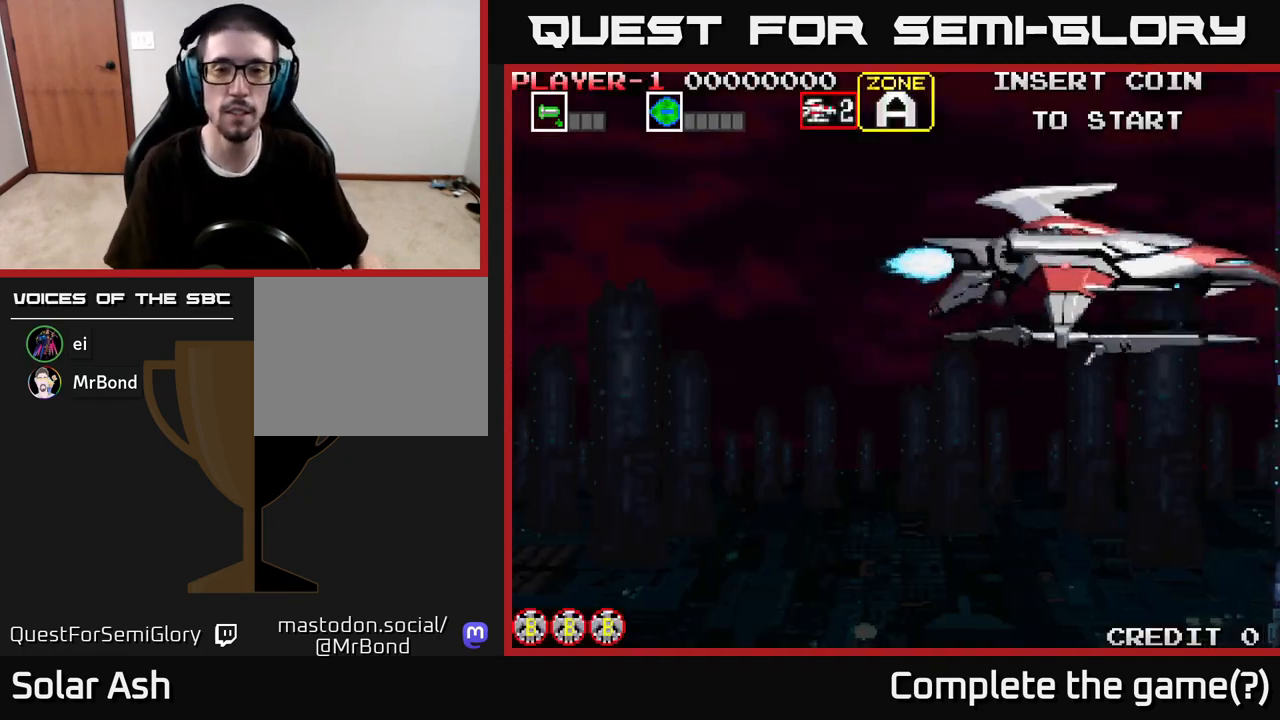
{"buttons": [], "left_stick": "down", "right_stick": "center", "events": []}
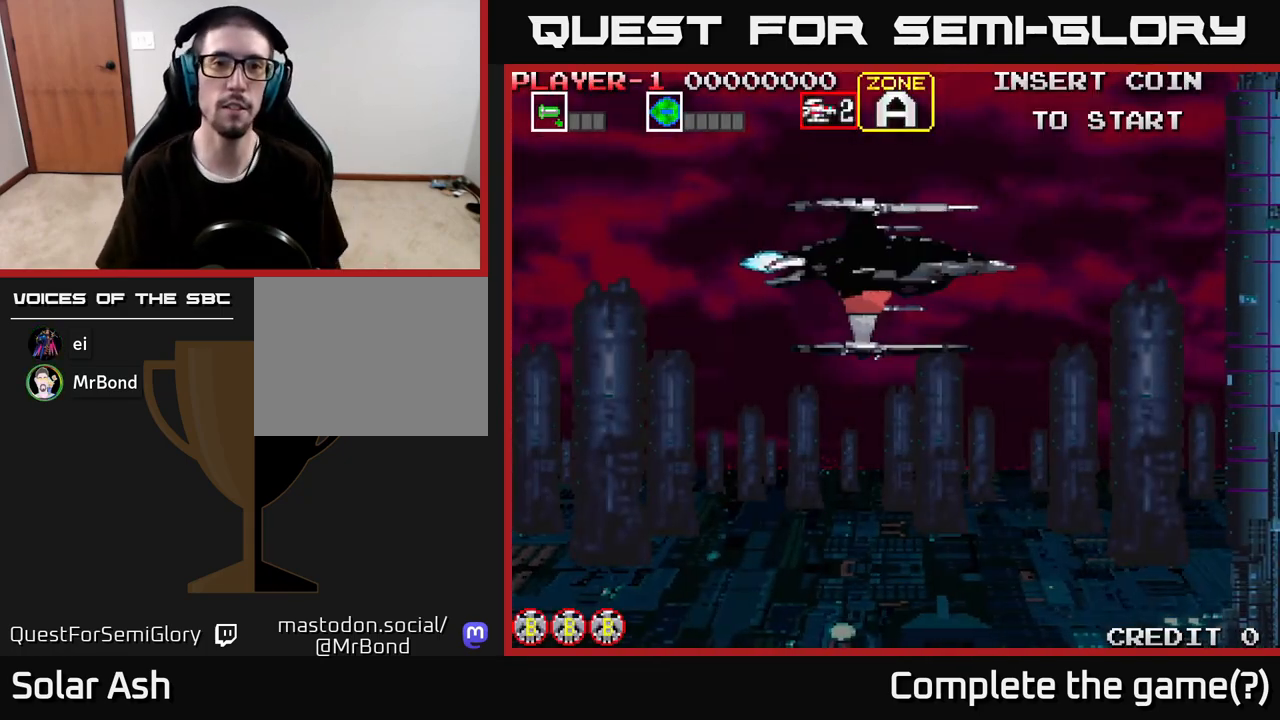
{"buttons": [], "left_stick": "down", "right_stick": "center", "events": []}
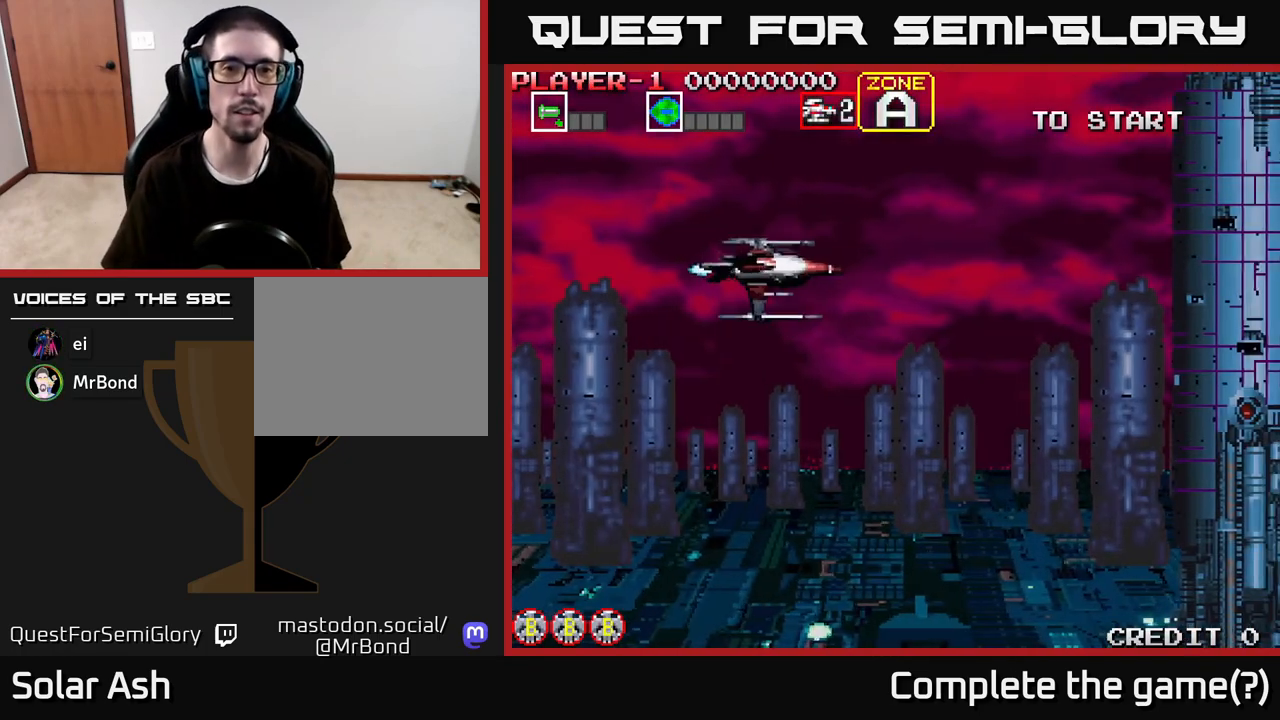
{"buttons": [], "left_stick": "down-left", "right_stick": "center", "events": [[50, "left_stick", "center"], [317, "left_stick", "down"], [500, "left_stick", "down-left"]]}
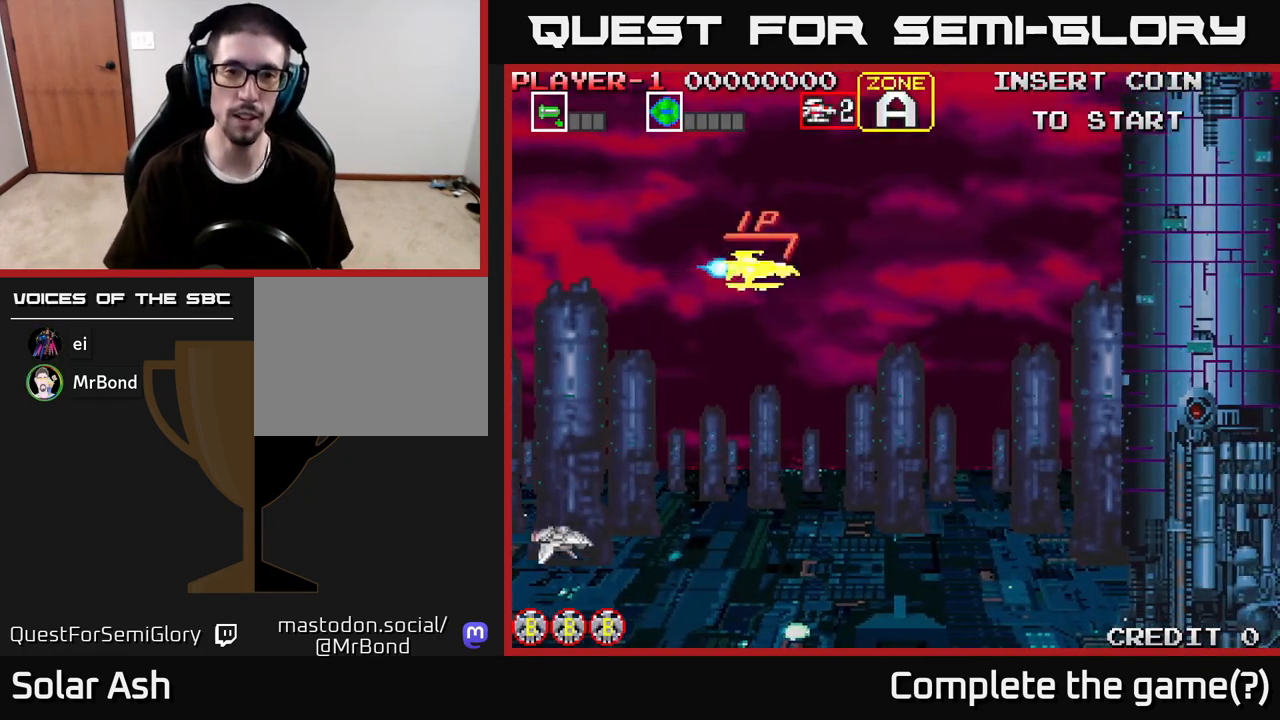
{"buttons": [], "left_stick": "center", "right_stick": "center", "events": [[150, "left_stick", "center"], [250, "left_stick", "up-left"], [400, "left_stick", "center"]]}
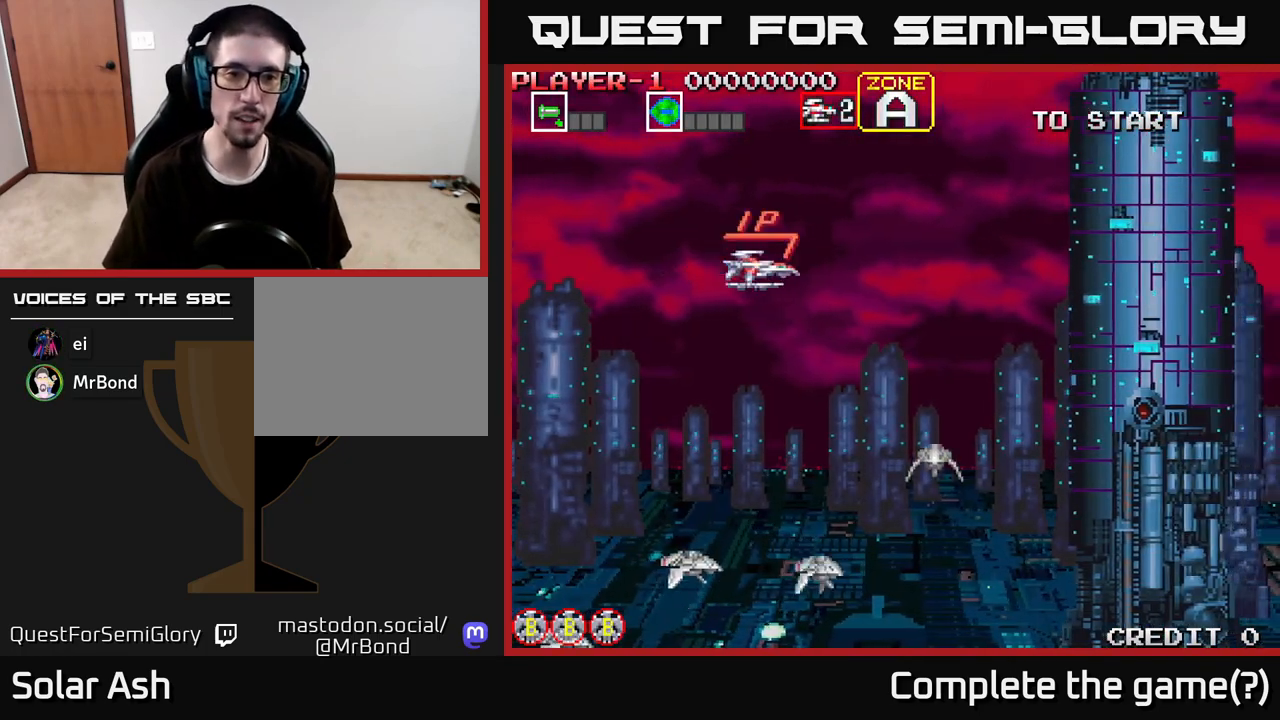
{"buttons": ["R2", "DPAD_UP"], "left_stick": "center", "right_stick": "center", "events": [[50, "DPAD_DOWN", "down"], [200, "R2", "down"], [317, "DPAD_DOWN", "up"], [367, "DPAD_LEFT", "down"], [467, "DPAD_UP", "down"], [500, "DPAD_LEFT", "up"]]}
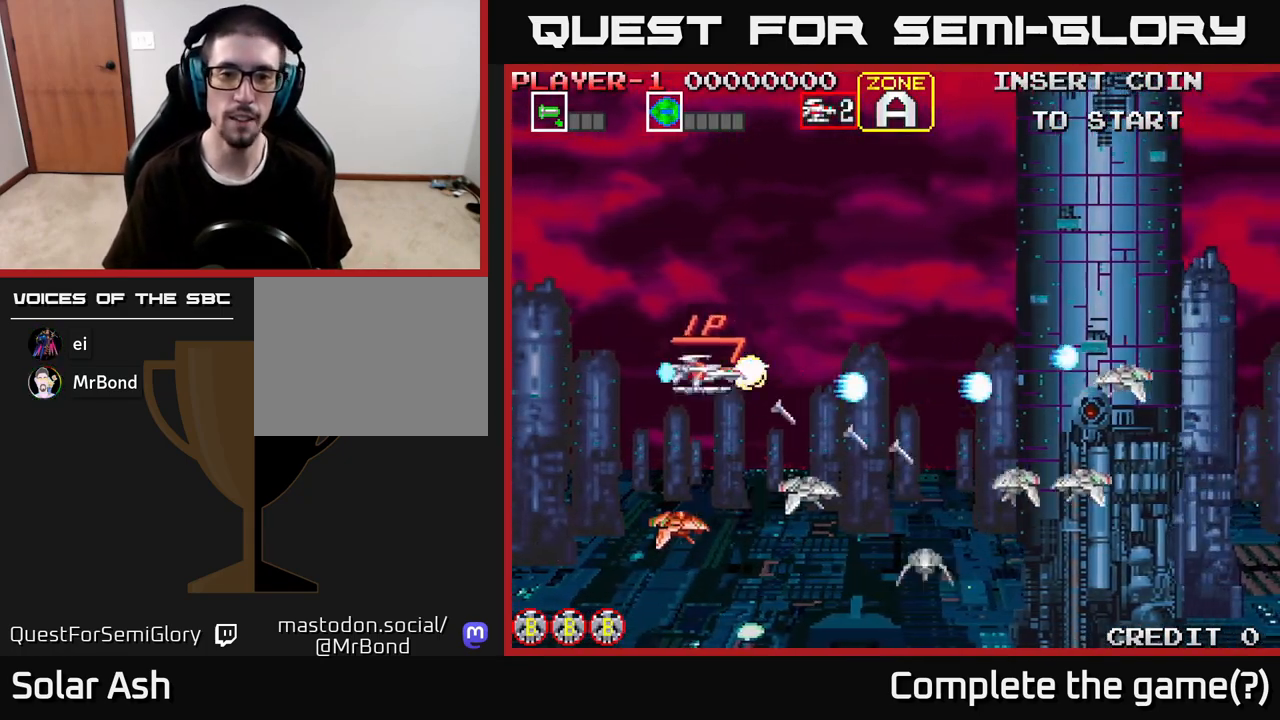
{"buttons": ["R2", "DPAD_DOWN"], "left_stick": "down", "right_stick": "center", "events": [[233, "DPAD_UP", "up"], [300, "DPAD_DOWN", "down"], [417, "left_stick", "down"]]}
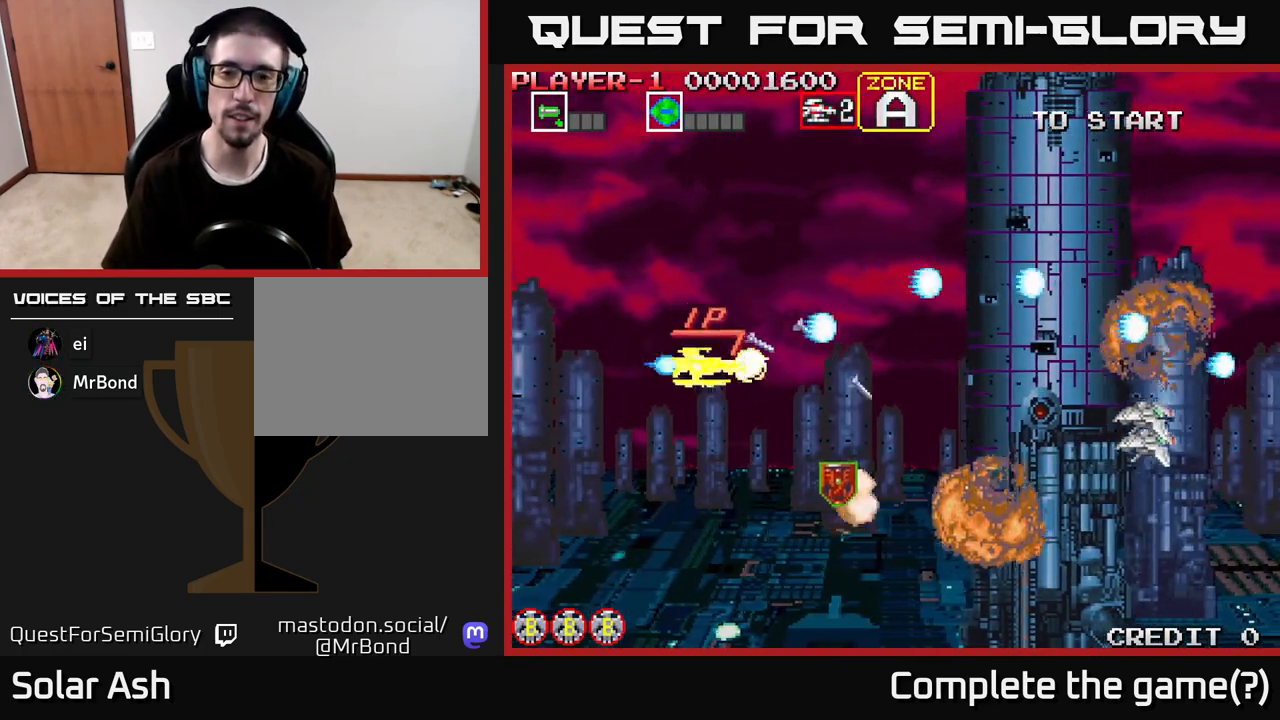
{"buttons": ["R2", "DPAD_RIGHT"], "left_stick": "down", "right_stick": "center", "events": [[100, "DPAD_RIGHT", "down"], [133, "DPAD_DOWN", "up"], [300, "DPAD_RIGHT", "up"], [317, "DPAD_UP", "down"], [367, "DPAD_LEFT", "down"], [450, "DPAD_LEFT", "up"], [450, "DPAD_UP", "up"], [467, "DPAD_RIGHT", "down"]]}
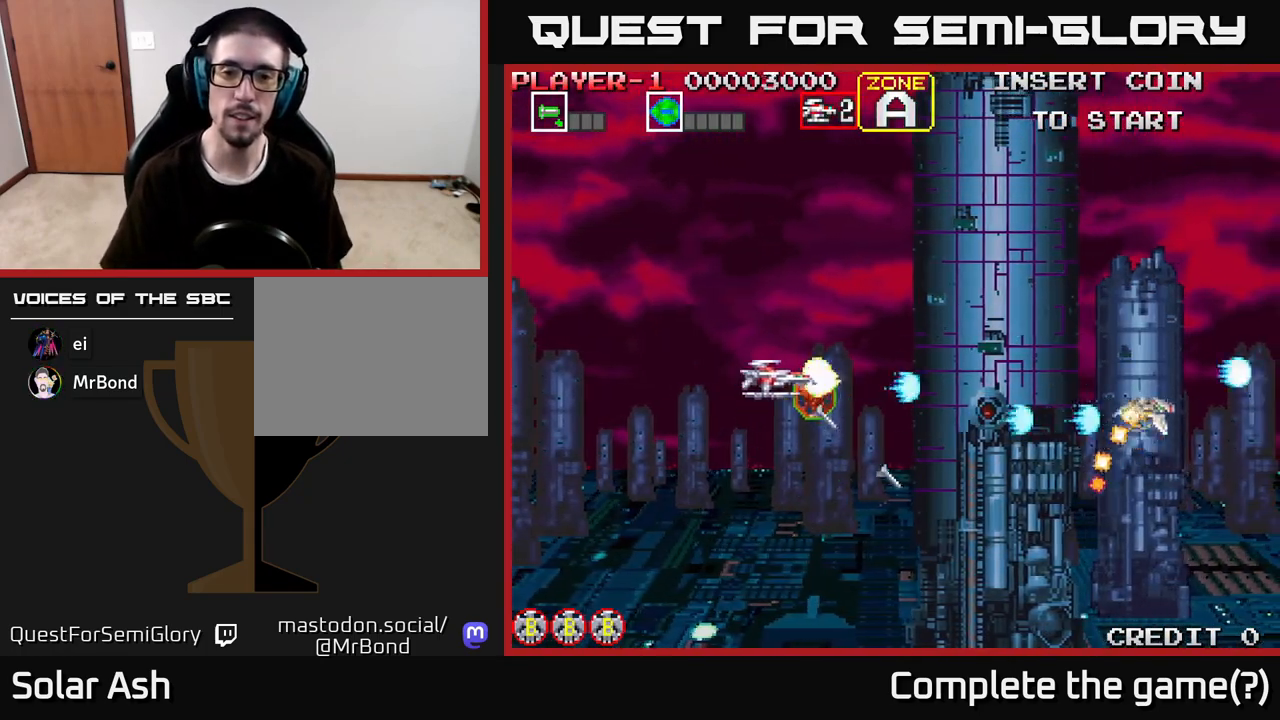
{"buttons": ["R2", "DPAD_UP"], "left_stick": "down", "right_stick": "center", "events": [[83, "DPAD_DOWN", "down"], [133, "DPAD_RIGHT", "up"], [300, "DPAD_DOWN", "up"], [300, "DPAD_LEFT", "down"], [350, "DPAD_UP", "down"], [450, "DPAD_LEFT", "up"]]}
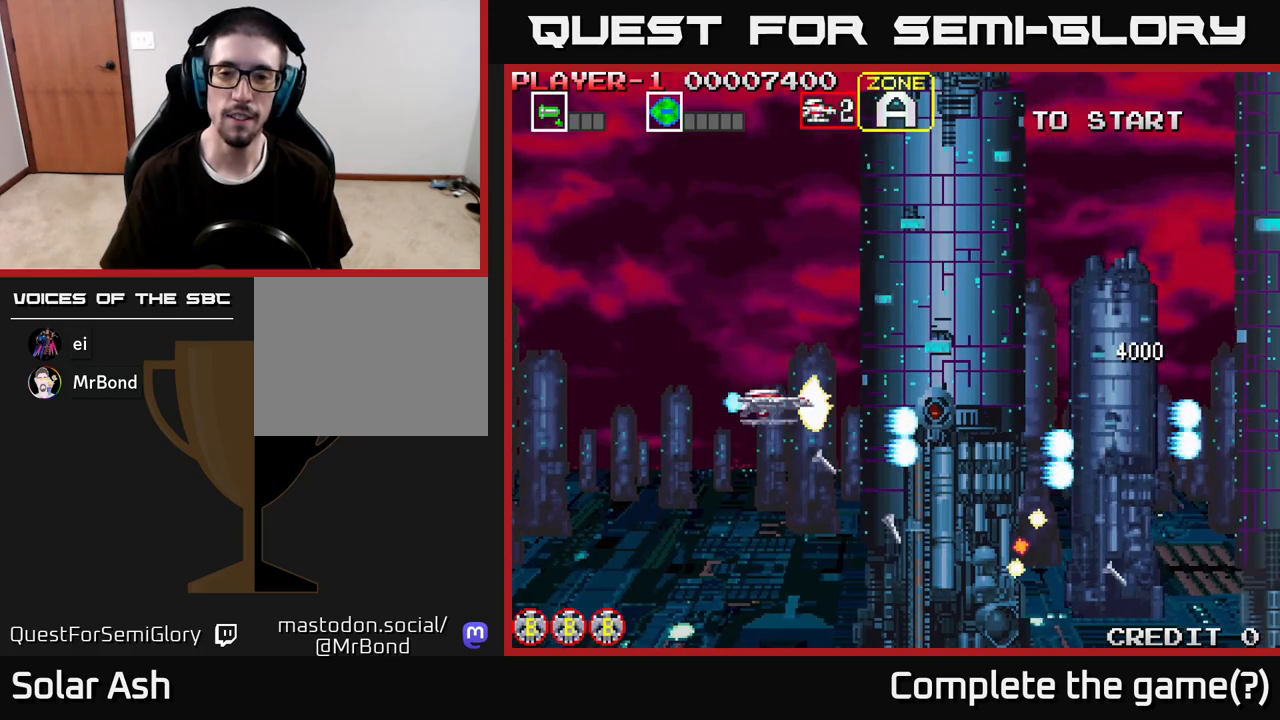
{"buttons": [], "left_stick": "down", "right_stick": "center", "events": [[417, "R2", "up"], [467, "DPAD_UP", "up"]]}
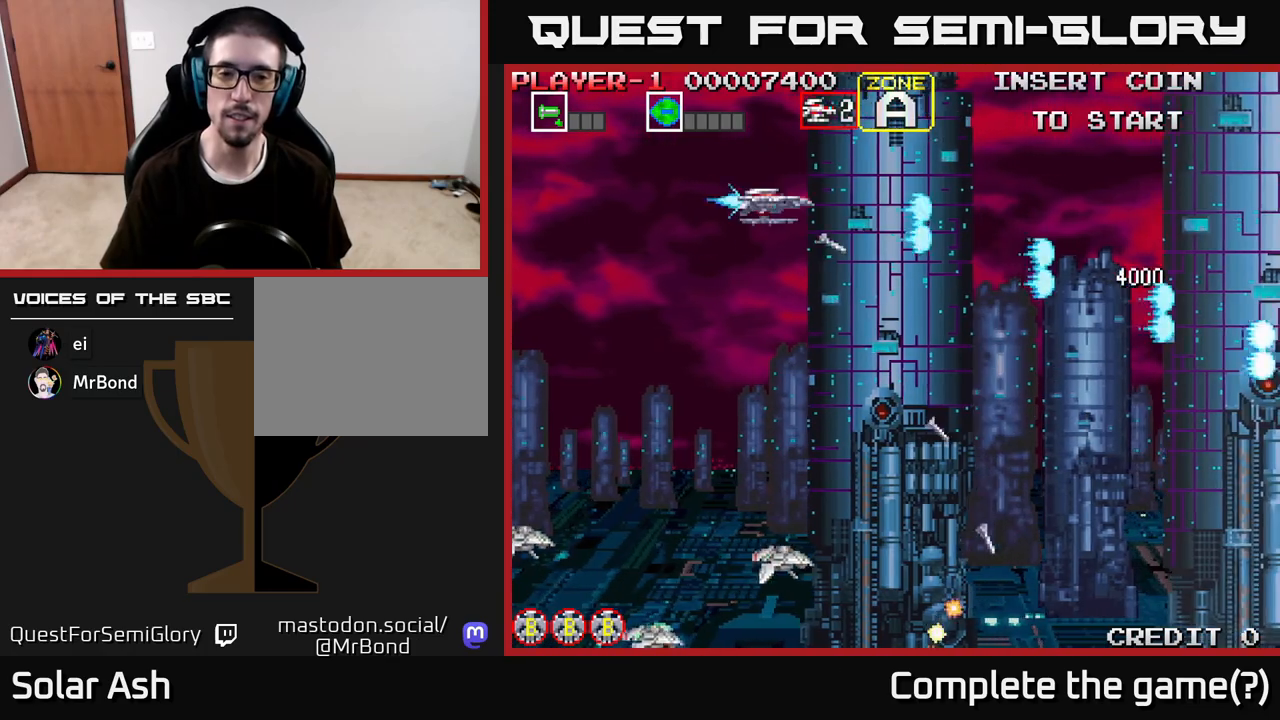
{"buttons": ["R2", "DPAD_RIGHT"], "left_stick": "center", "right_stick": "center", "events": [[33, "DPAD_DOWN", "down"], [83, "R2", "down"], [167, "DPAD_LEFT", "down"], [300, "left_stick", "center"], [350, "DPAD_LEFT", "up"], [450, "DPAD_DOWN", "up"], [450, "DPAD_RIGHT", "down"]]}
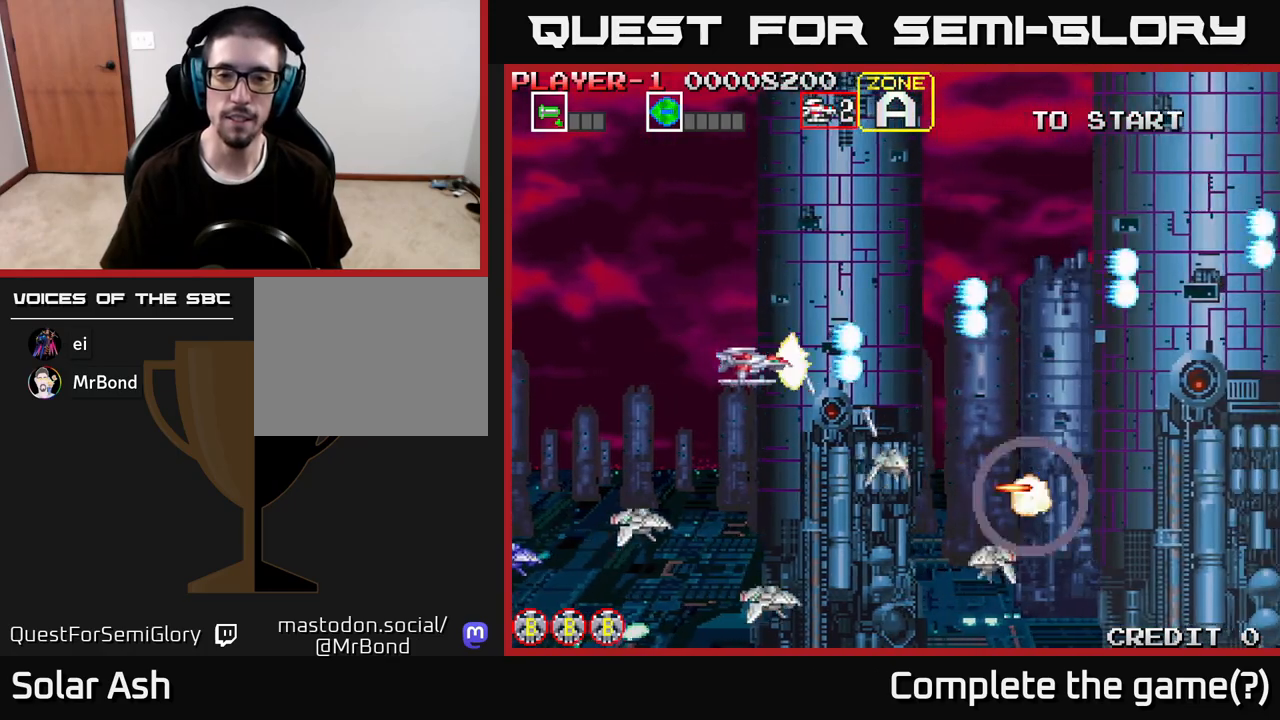
{"buttons": ["DPAD_DOWN"], "left_stick": "center", "right_stick": "center", "events": [[33, "DPAD_RIGHT", "up"], [300, "R2", "up"], [500, "DPAD_DOWN", "down"]]}
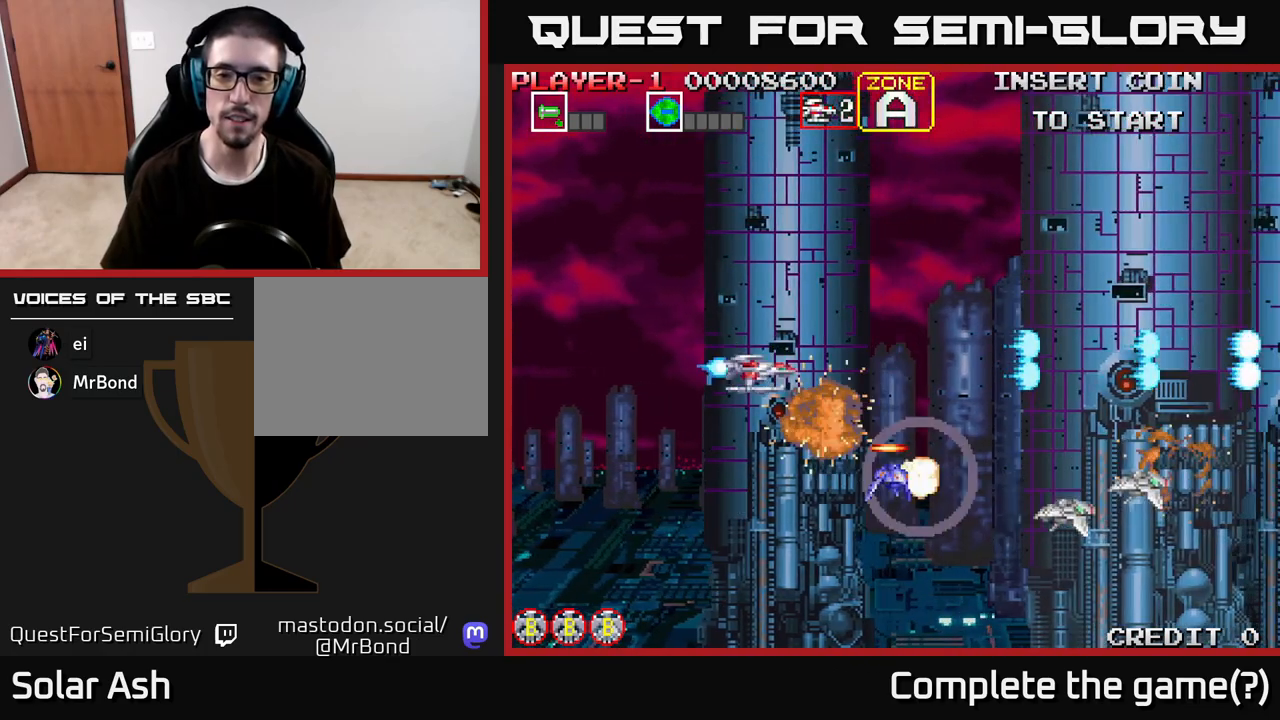
{"buttons": ["R2", "DPAD_RIGHT"], "left_stick": "center", "right_stick": "center", "events": [[67, "R2", "down"], [83, "DPAD_RIGHT", "down"], [117, "DPAD_DOWN", "up"], [317, "DPAD_DOWN", "down"], [333, "DPAD_RIGHT", "up"], [483, "DPAD_RIGHT", "down"], [500, "DPAD_DOWN", "up"]]}
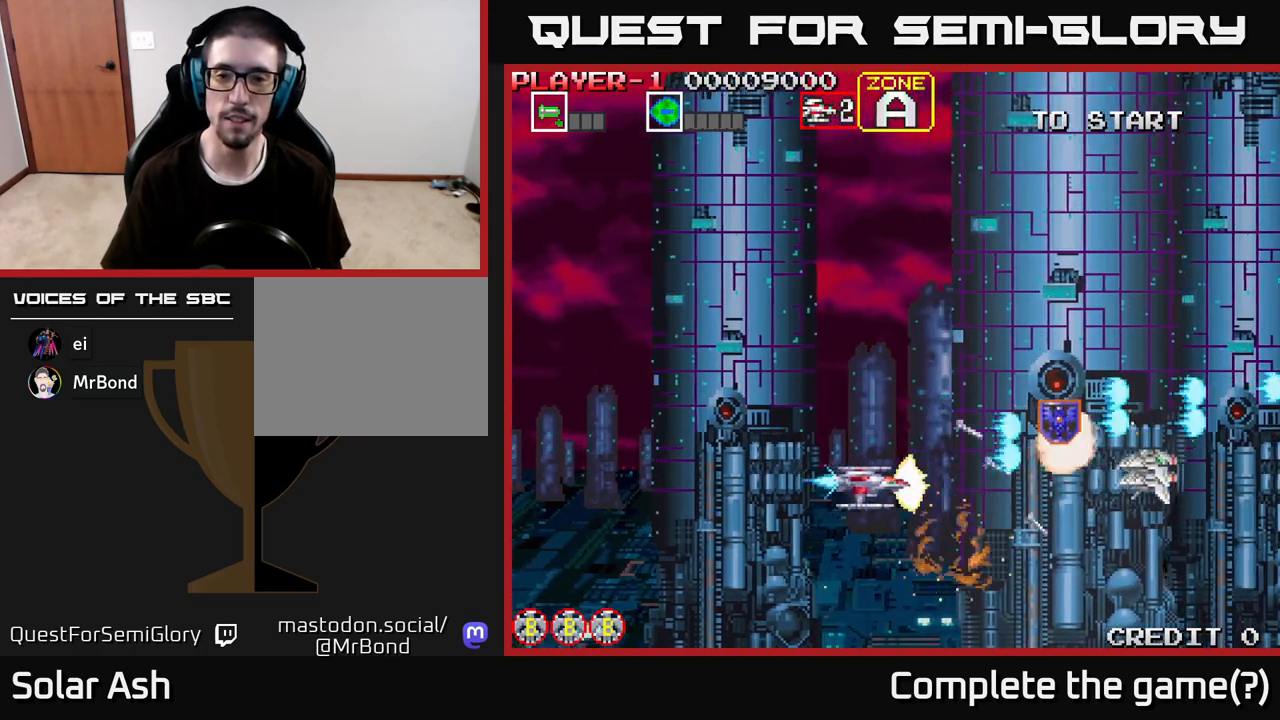
{"buttons": ["DPAD_UP", "DPAD_RIGHT"], "left_stick": "center", "right_stick": "center", "events": [[100, "DPAD_RIGHT", "up"], [117, "DPAD_UP", "down"], [167, "DPAD_UP", "up"], [233, "DPAD_DOWN", "down"], [267, "DPAD_RIGHT", "down"], [300, "DPAD_DOWN", "up"], [350, "DPAD_UP", "down"], [500, "R2", "up"]]}
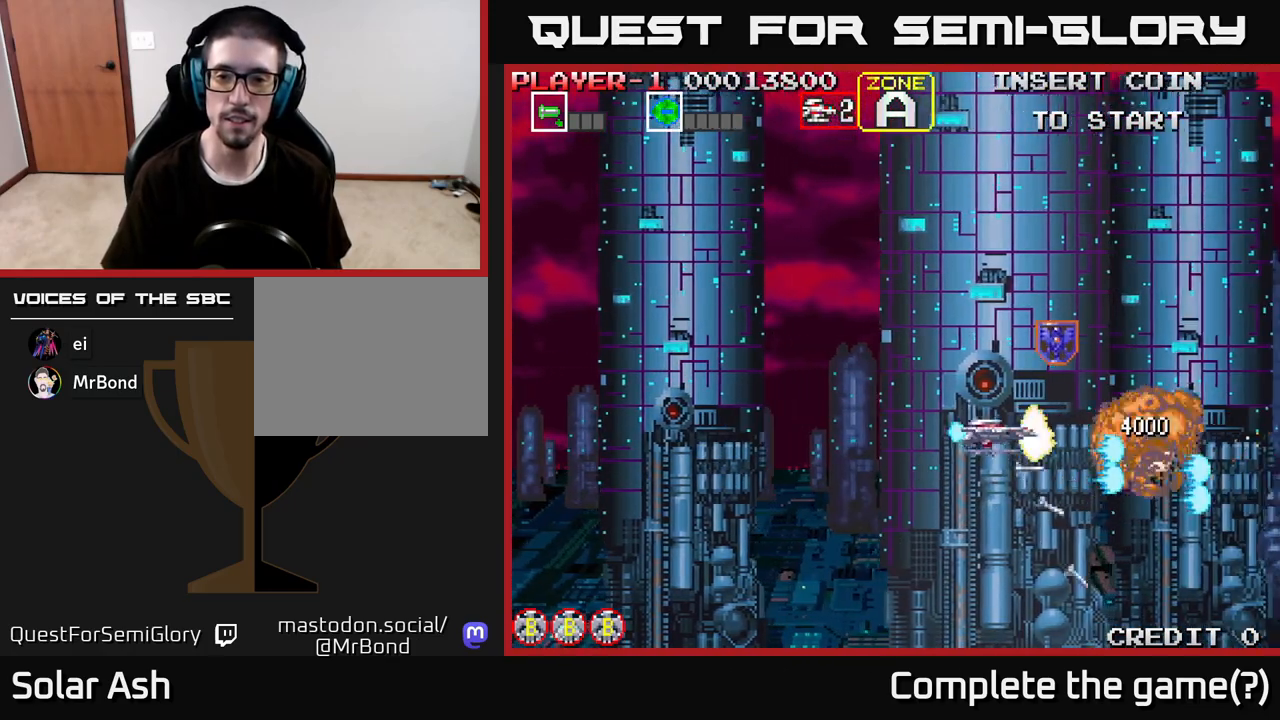
{"buttons": ["DPAD_LEFT"], "left_stick": "center", "right_stick": "center", "events": [[183, "DPAD_RIGHT", "up"], [283, "DPAD_LEFT", "down"], [383, "DPAD_UP", "up"]]}
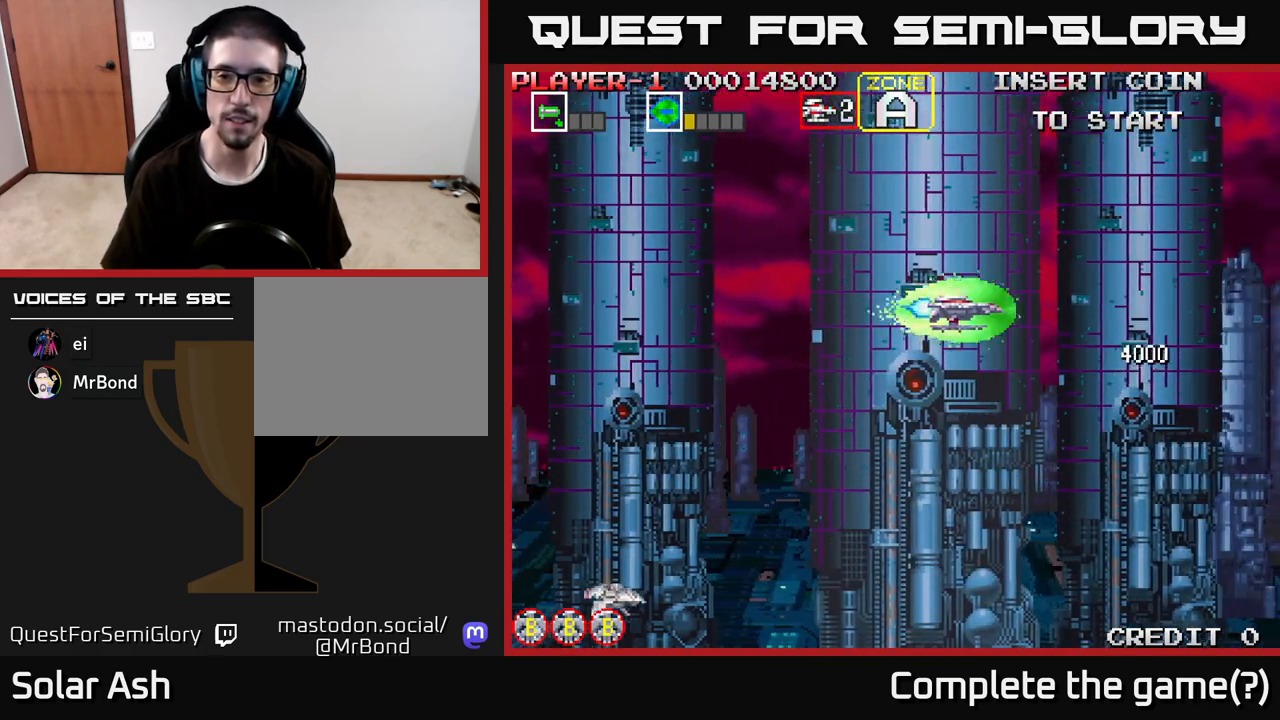
{"buttons": ["R2", "DPAD_LEFT"], "left_stick": "center", "right_stick": "center", "events": [[117, "DPAD_DOWN", "down"], [117, "R2", "down"], [283, "DPAD_DOWN", "up"]]}
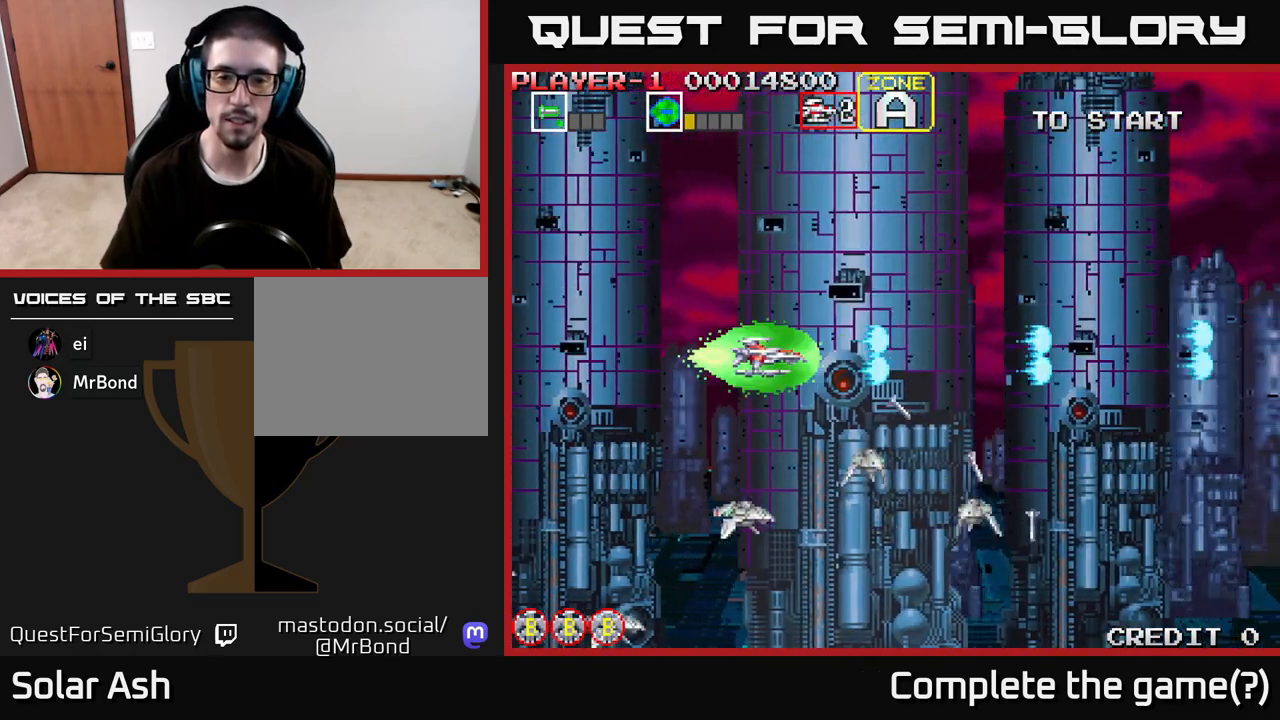
{"buttons": ["R2"], "left_stick": "center", "right_stick": "center", "events": [[100, "DPAD_LEFT", "up"], [167, "DPAD_DOWN", "down"], [267, "DPAD_DOWN", "up"]]}
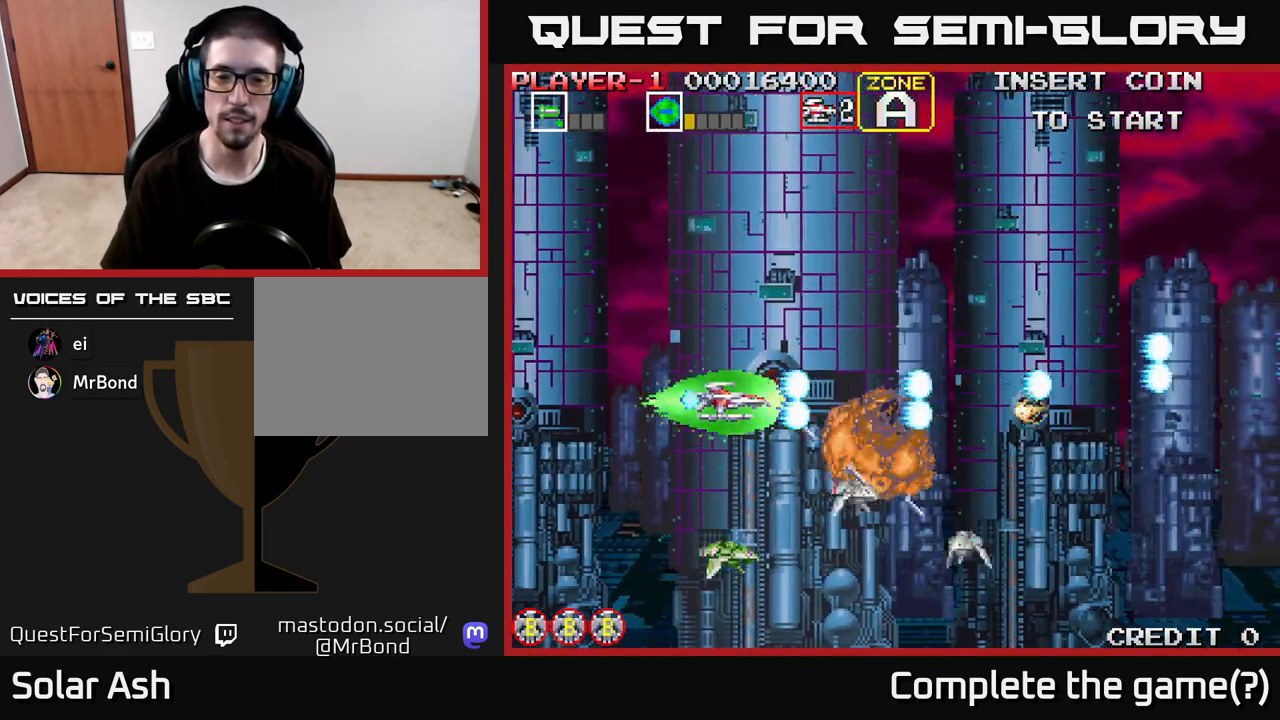
{"buttons": ["R2", "DPAD_DOWN"], "left_stick": "center", "right_stick": "center", "events": [[467, "DPAD_DOWN", "down"]]}
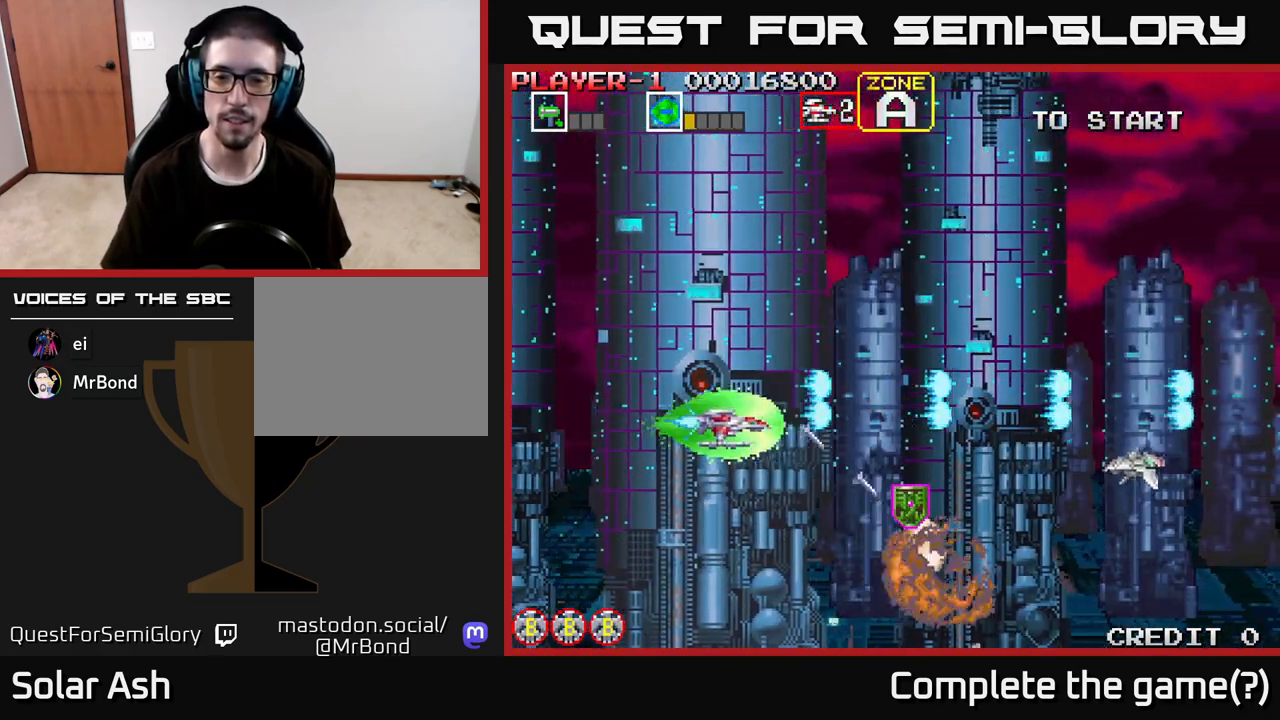
{"buttons": [], "left_stick": "center", "right_stick": "center", "events": [[50, "DPAD_RIGHT", "down"], [67, "DPAD_DOWN", "up"], [217, "R2", "up"], [467, "DPAD_RIGHT", "up"]]}
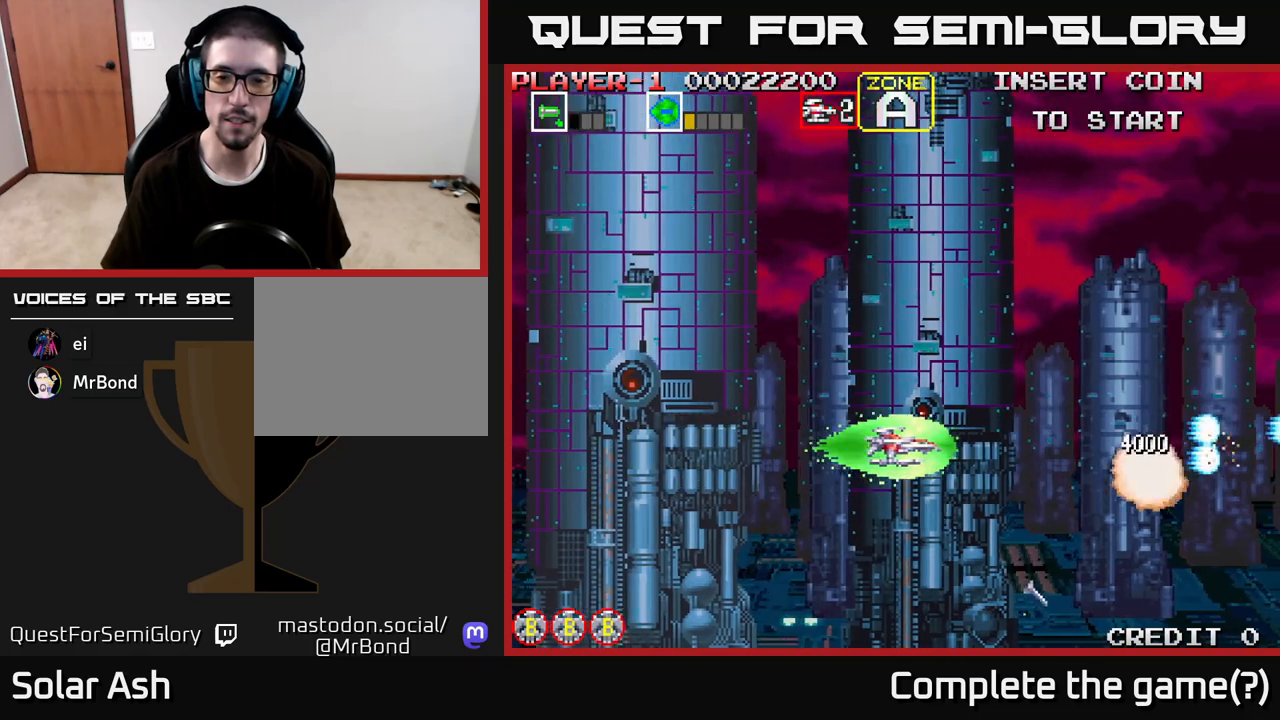
{"buttons": ["R2", "DPAD_UP", "DPAD_LEFT"], "left_stick": "center", "right_stick": "center", "events": [[17, "DPAD_LEFT", "down"], [33, "DPAD_UP", "down"], [67, "R2", "down"]]}
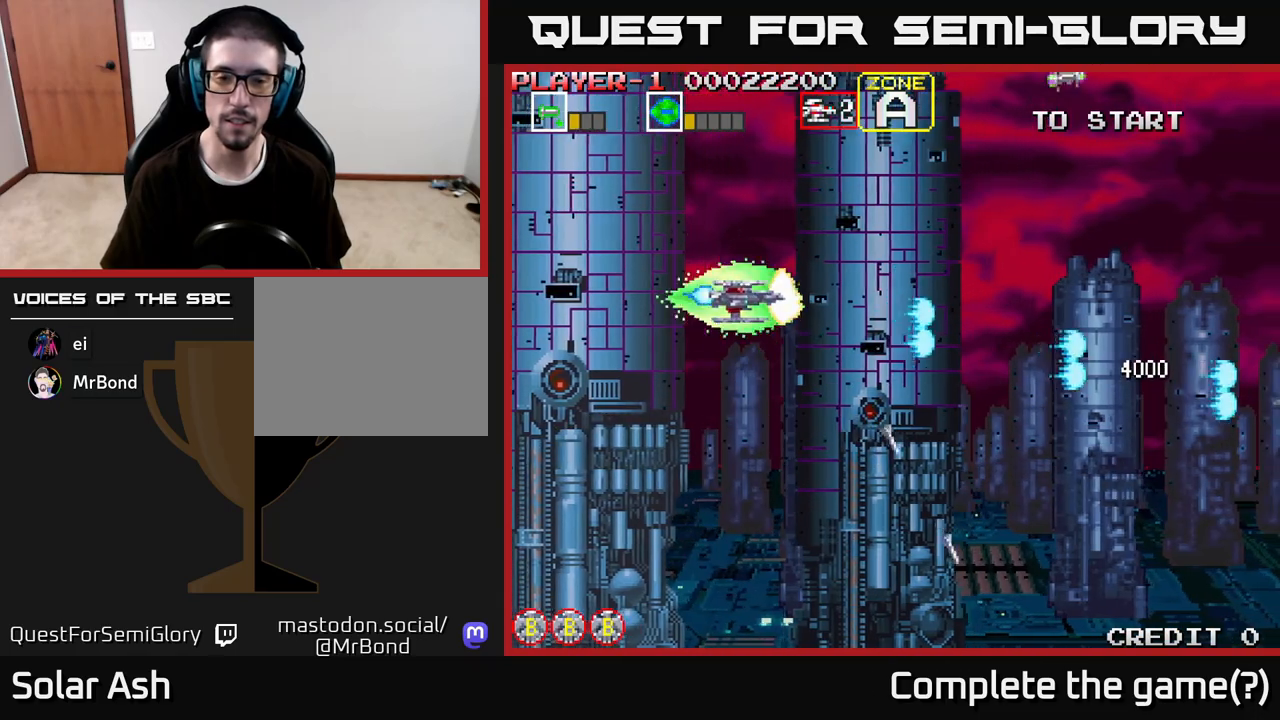
{"buttons": ["R2", "DPAD_UP", "DPAD_LEFT"], "left_stick": "center", "right_stick": "center", "events": [[117, "DPAD_UP", "up"], [200, "DPAD_LEFT", "up"], [217, "DPAD_DOWN", "down"], [417, "DPAD_DOWN", "up"], [467, "DPAD_UP", "down"], [483, "DPAD_LEFT", "down"]]}
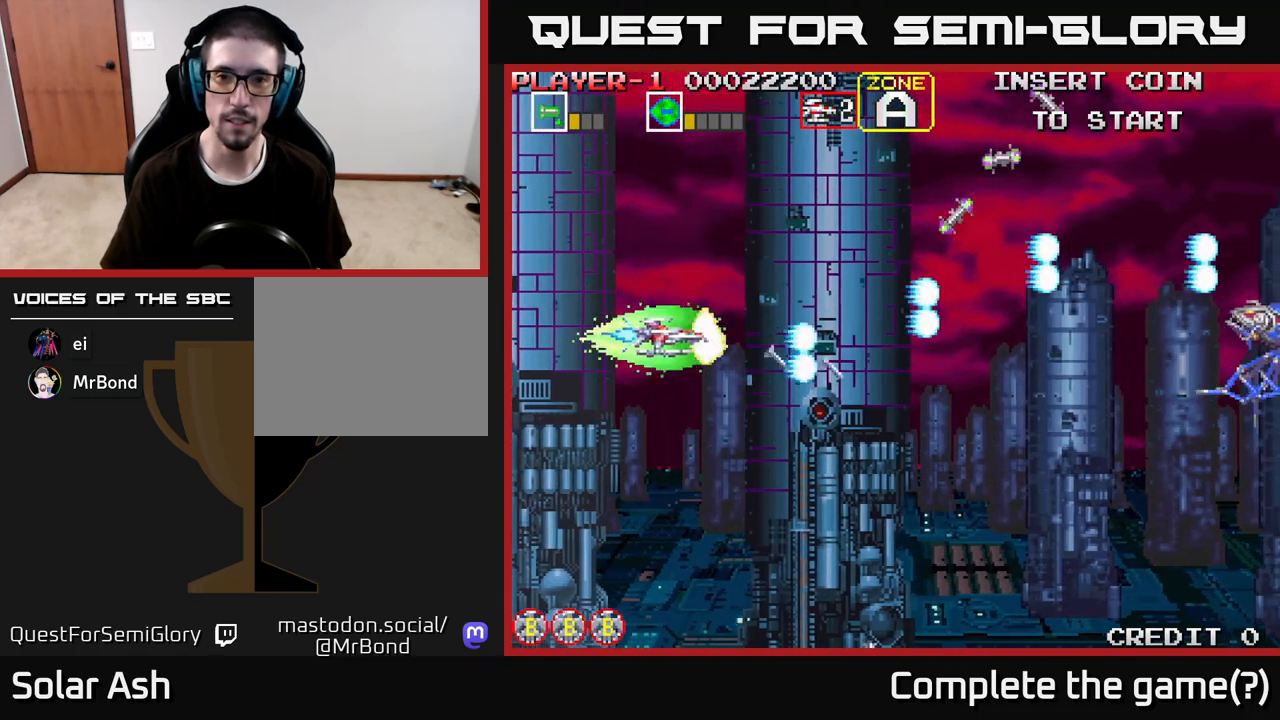
{"buttons": ["R2"], "left_stick": "center", "right_stick": "center", "events": [[67, "DPAD_LEFT", "up"], [200, "DPAD_UP", "up"]]}
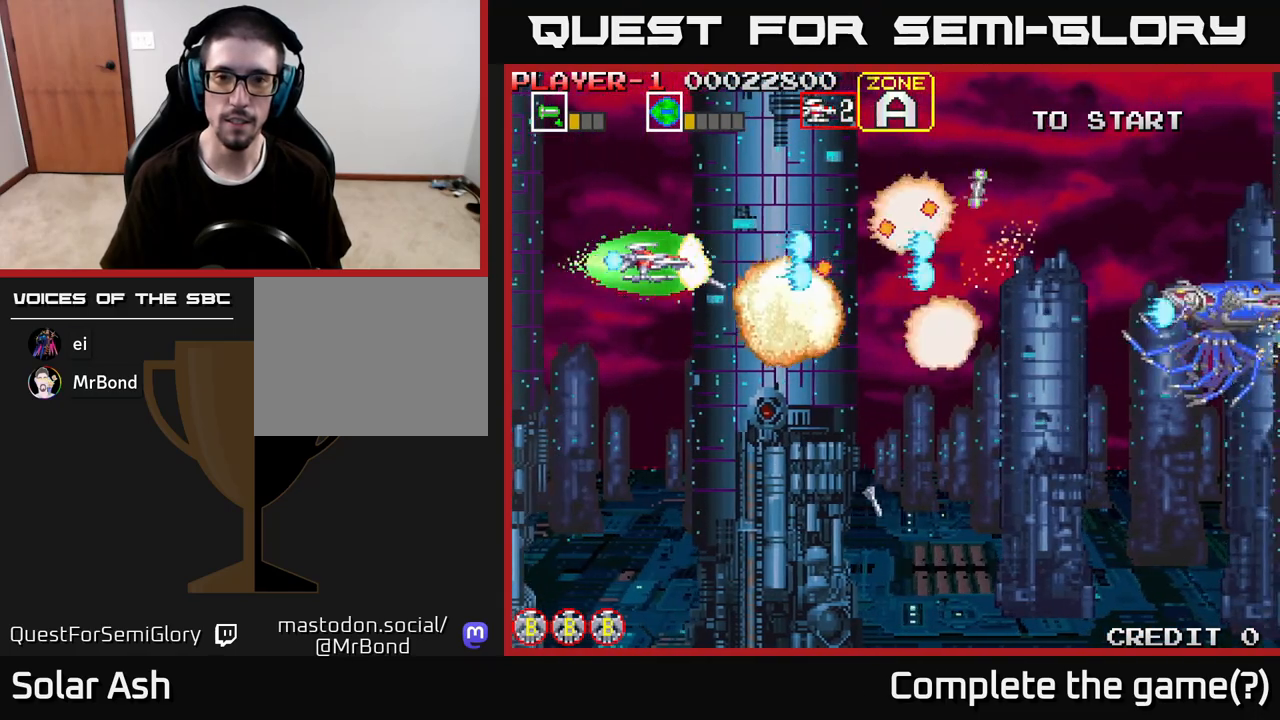
{"buttons": ["R2", "DPAD_RIGHT"], "left_stick": "center", "right_stick": "center", "events": [[133, "DPAD_DOWN", "down"], [467, "DPAD_RIGHT", "down"], [483, "DPAD_DOWN", "up"]]}